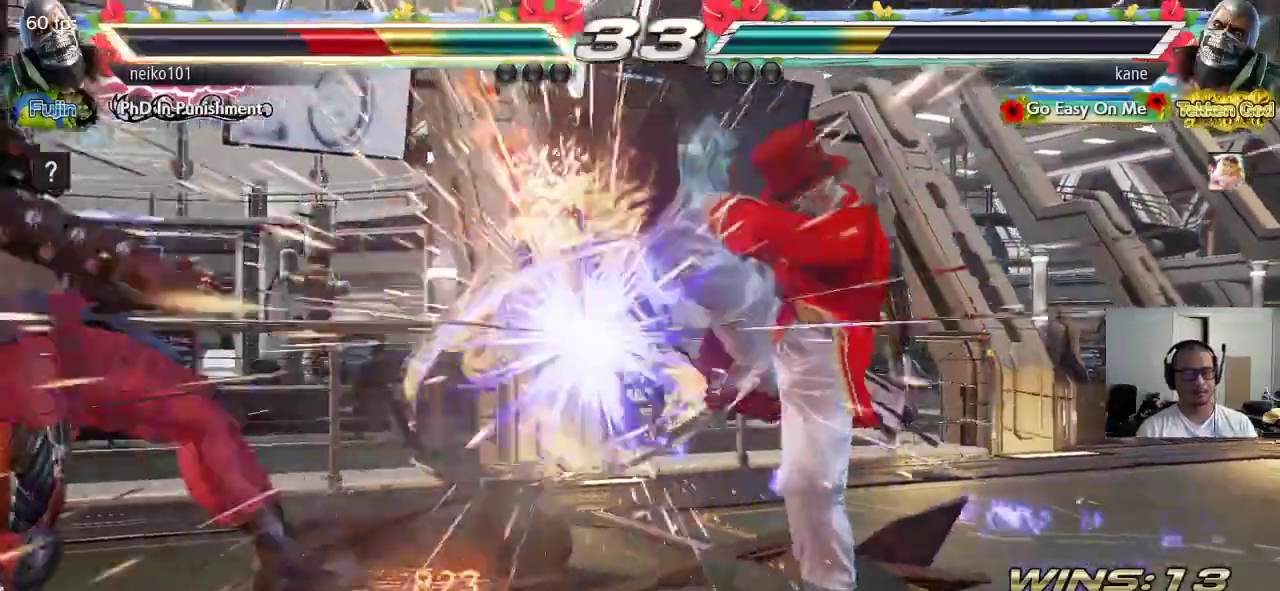
Gameplay with a controller (arcade stick); each line is a JSON object with the inputs held at the frame after it. "events" lists button and stick changes between this image and that frame as [ms after this image, input, new state], when the widget could be followed in between. Not read: L3 R3.
{"buttons": [], "left_stick": "center", "events": [[317, "left_stick", "left"], [367, "left_stick", "center"], [433, "left_stick", "left"], [500, "left_stick", "center"]]}
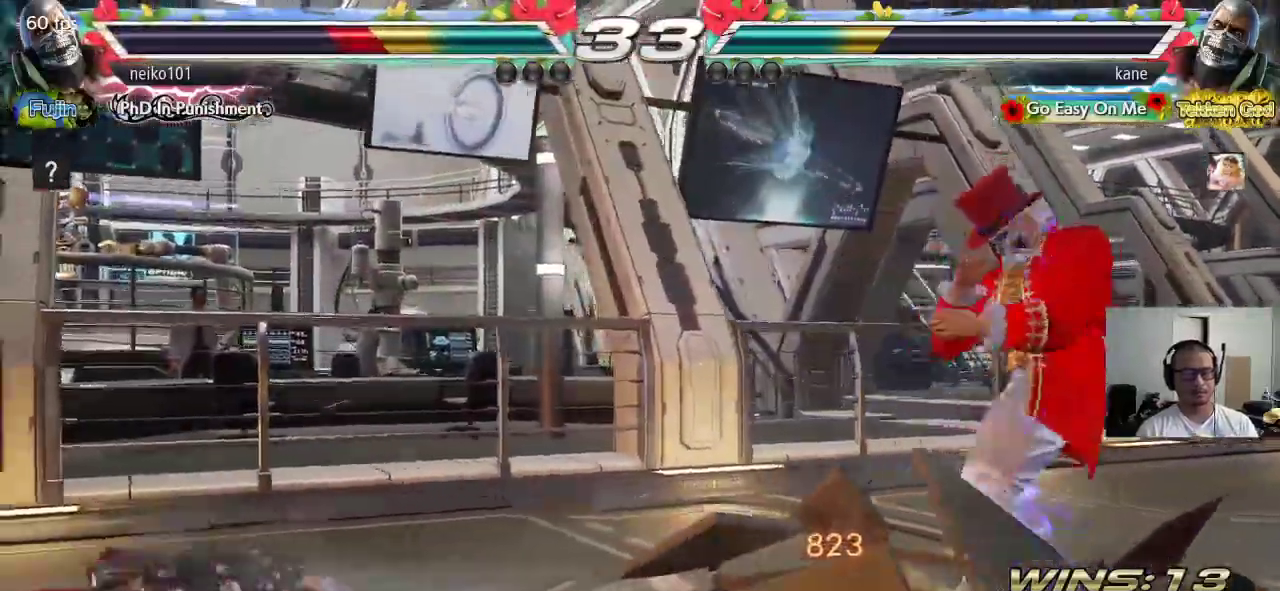
{"buttons": ["CROSS"], "left_stick": "center", "events": [[67, "left_stick", "left"], [200, "CROSS", "down"], [250, "CROSS", "up"], [283, "TRIANGLE", "down"], [317, "left_stick", "center"], [367, "CROSS", "down"], [383, "TRIANGLE", "up"]]}
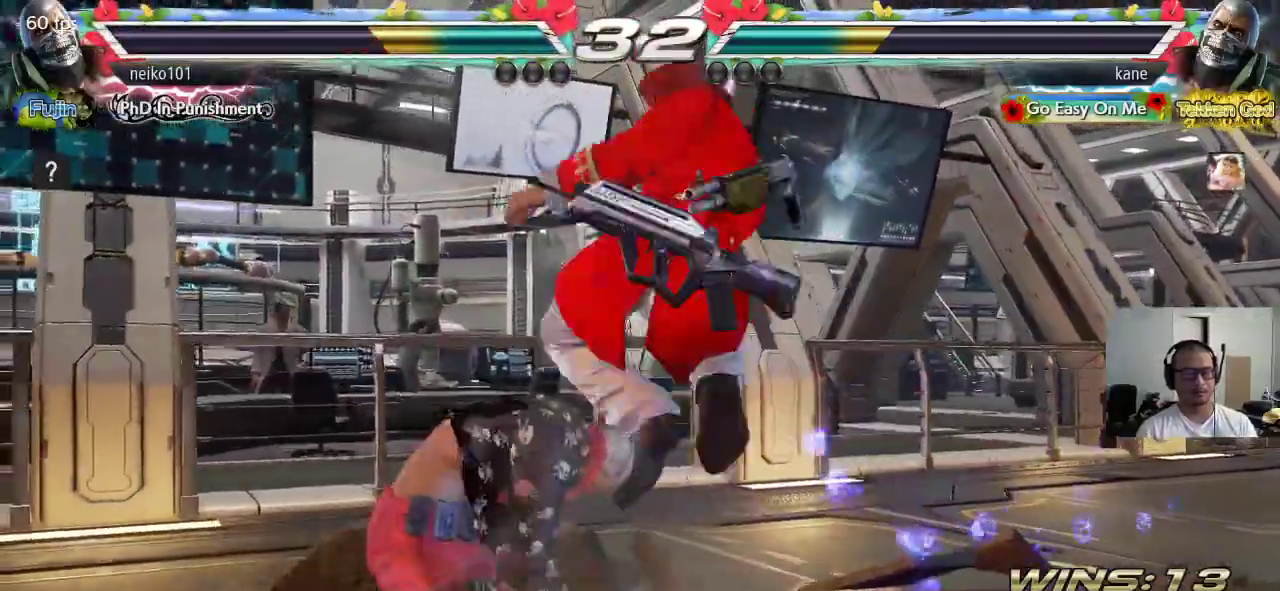
{"buttons": [], "left_stick": "center", "events": [[433, "CROSS", "up"]]}
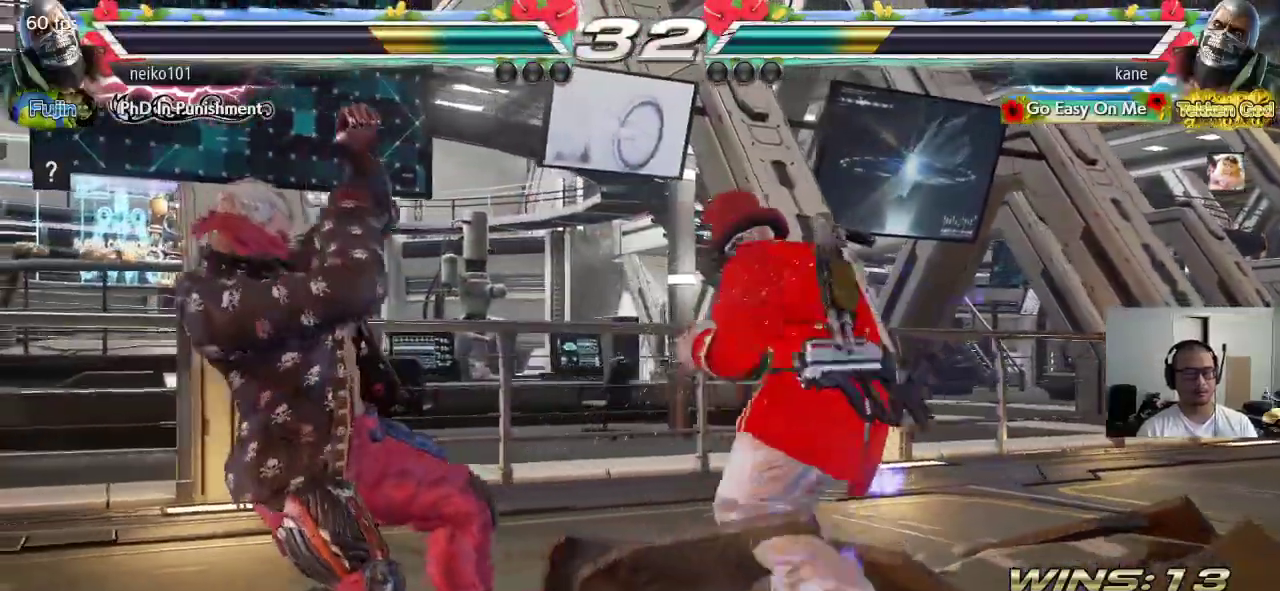
{"buttons": [], "left_stick": "center", "events": [[133, "left_stick", "left"], [200, "left_stick", "center"], [267, "left_stick", "left"], [350, "left_stick", "center"], [400, "left_stick", "right"], [467, "left_stick", "center"]]}
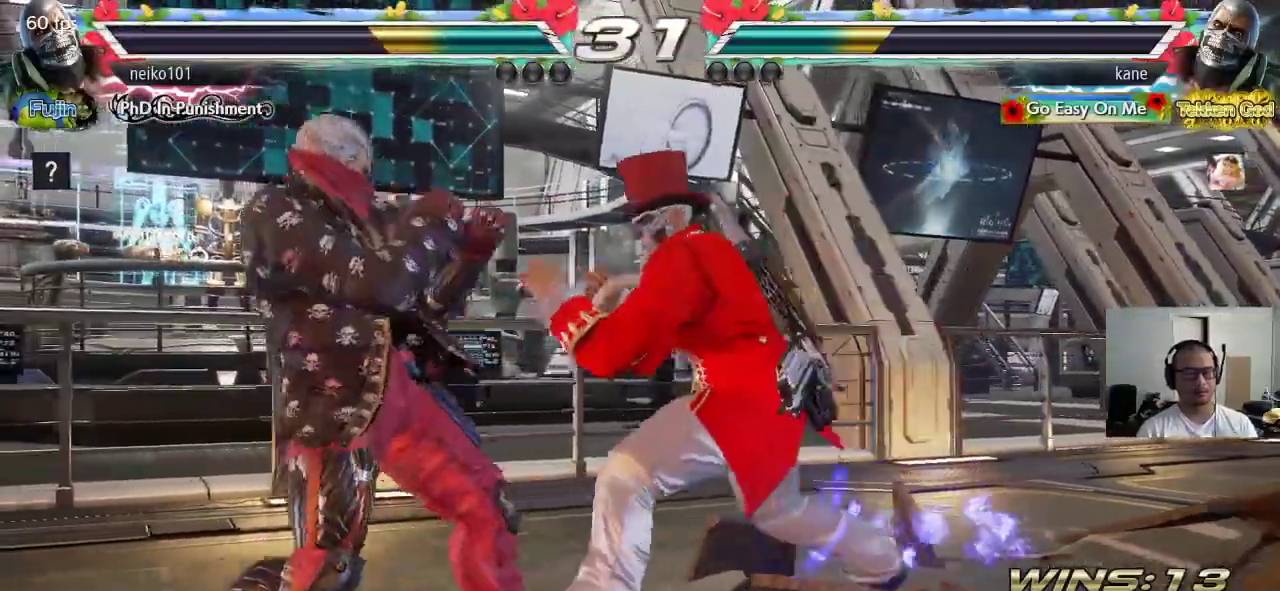
{"buttons": [], "left_stick": "center", "events": [[33, "left_stick", "right"], [233, "left_stick", "center"], [367, "left_stick", "right"], [433, "left_stick", "center"]]}
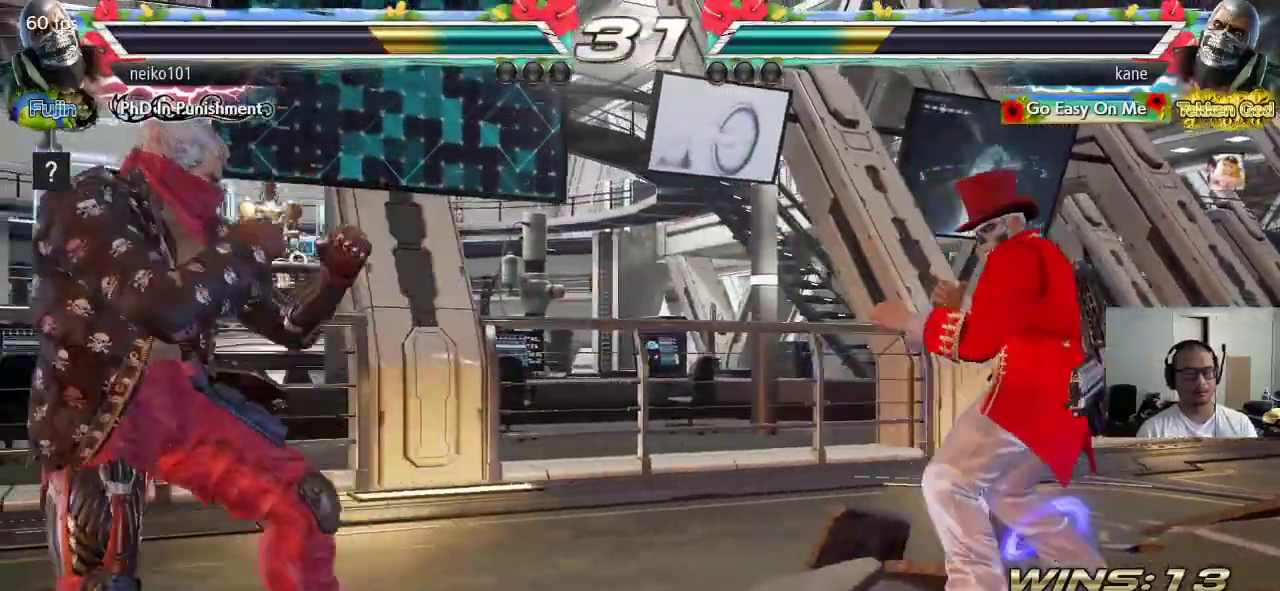
{"buttons": [], "left_stick": "down-right", "events": [[33, "left_stick", "right"], [117, "left_stick", "left"], [167, "left_stick", "center"], [233, "left_stick", "left"], [383, "left_stick", "down-right"]]}
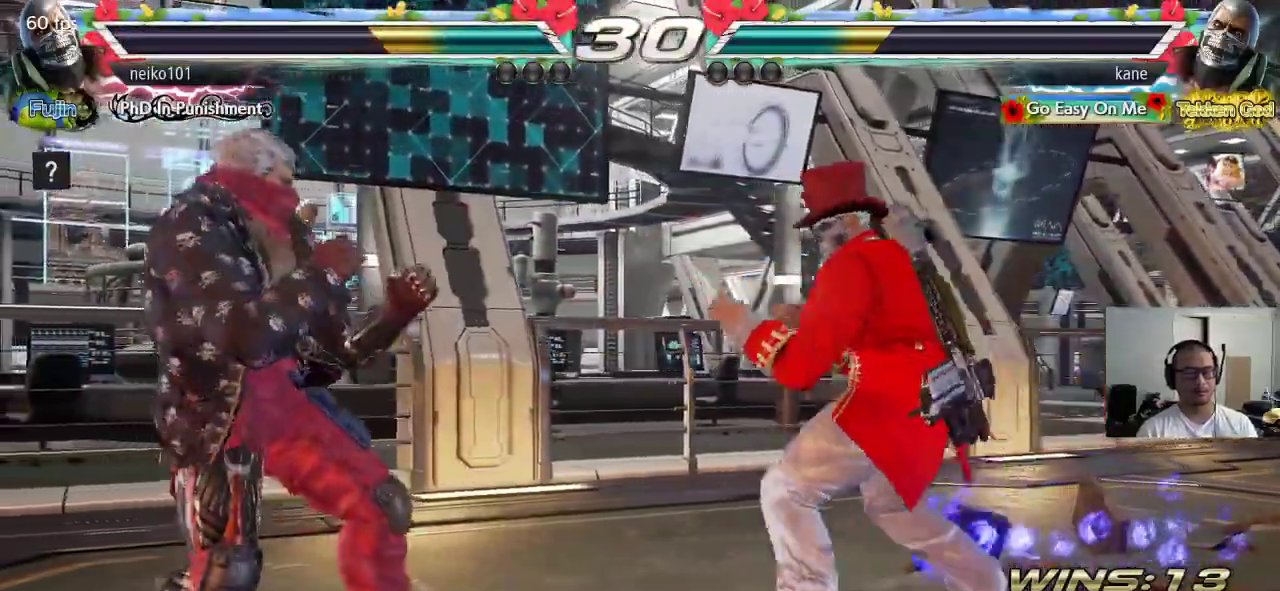
{"buttons": [], "left_stick": "center", "events": [[50, "left_stick", "center"], [117, "left_stick", "right"], [167, "left_stick", "center"], [233, "left_stick", "right"], [450, "left_stick", "center"]]}
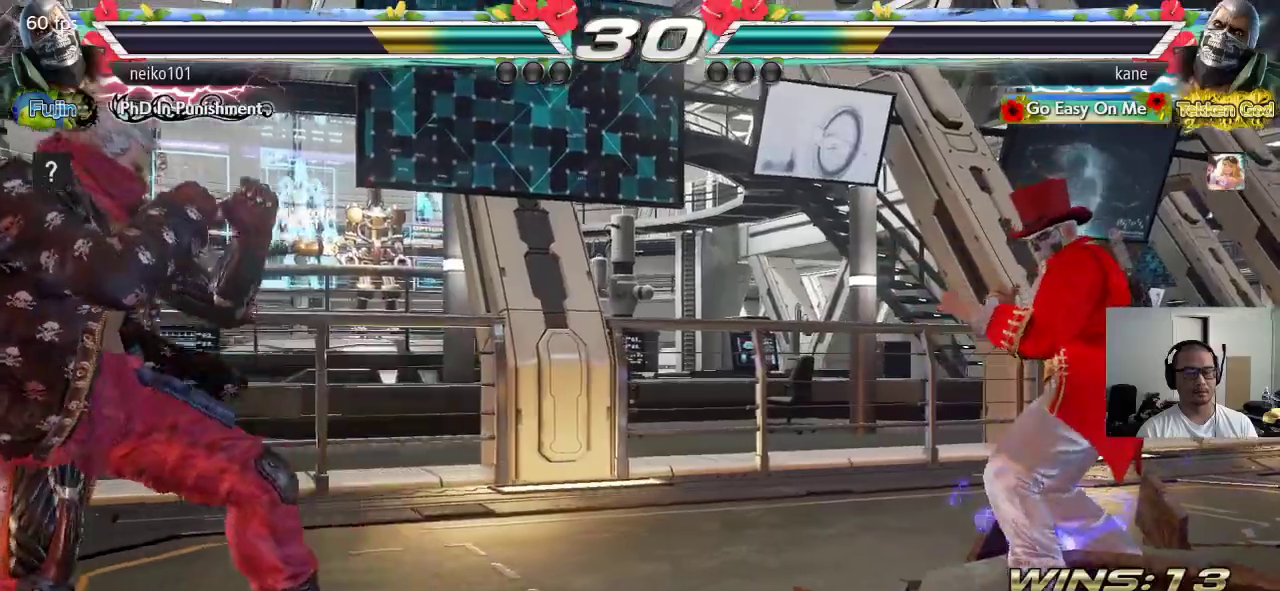
{"buttons": [], "left_stick": "right", "events": [[17, "left_stick", "left"], [67, "left_stick", "center"], [133, "left_stick", "left"], [267, "left_stick", "right"], [350, "left_stick", "center"], [400, "left_stick", "right"]]}
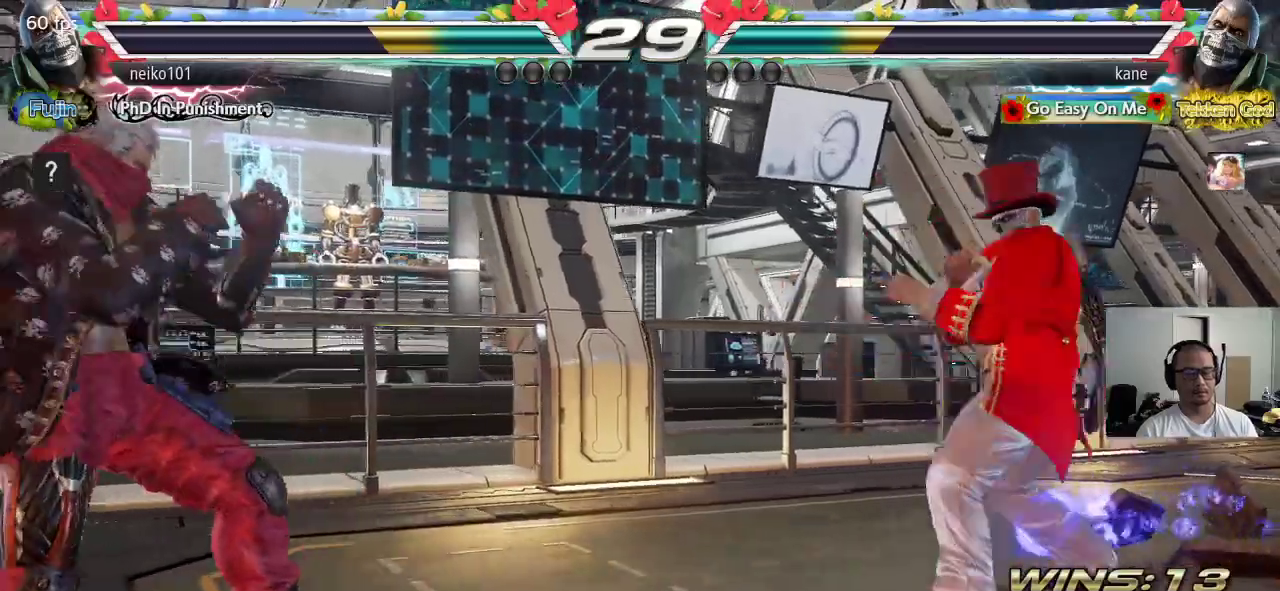
{"buttons": ["CROSS", "CIRCLE"], "left_stick": "center", "events": [[50, "left_stick", "center"], [317, "CIRCLE", "down"], [317, "CROSS", "down"]]}
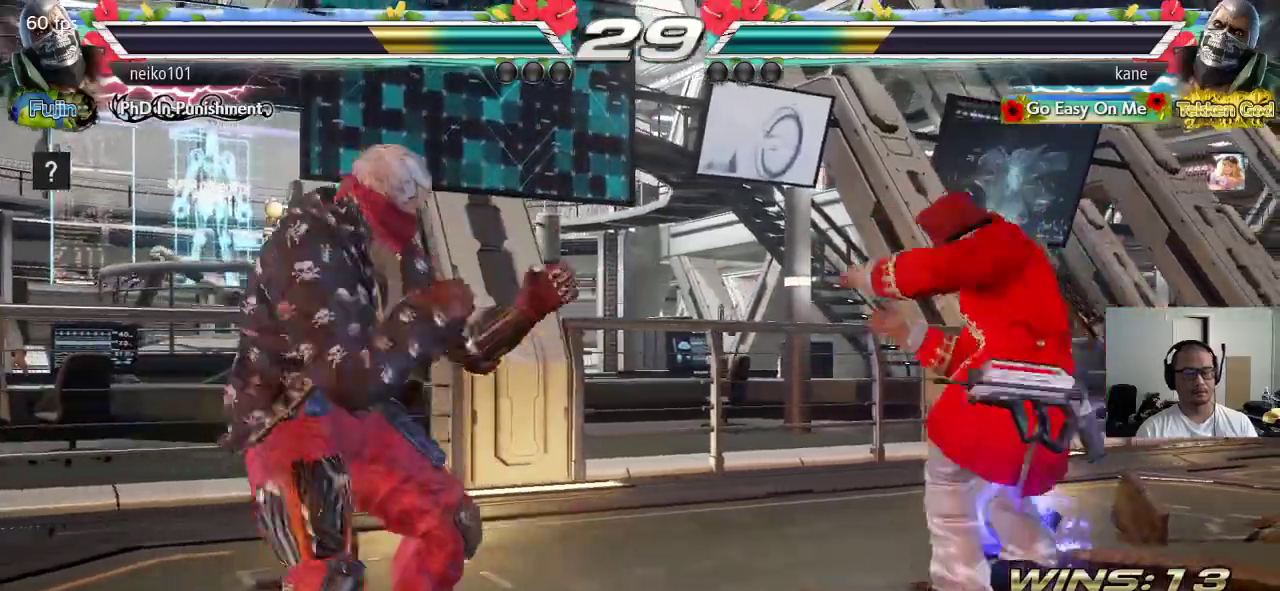
{"buttons": [], "left_stick": "right", "events": [[317, "CIRCLE", "up"], [333, "CROSS", "up"], [500, "left_stick", "right"]]}
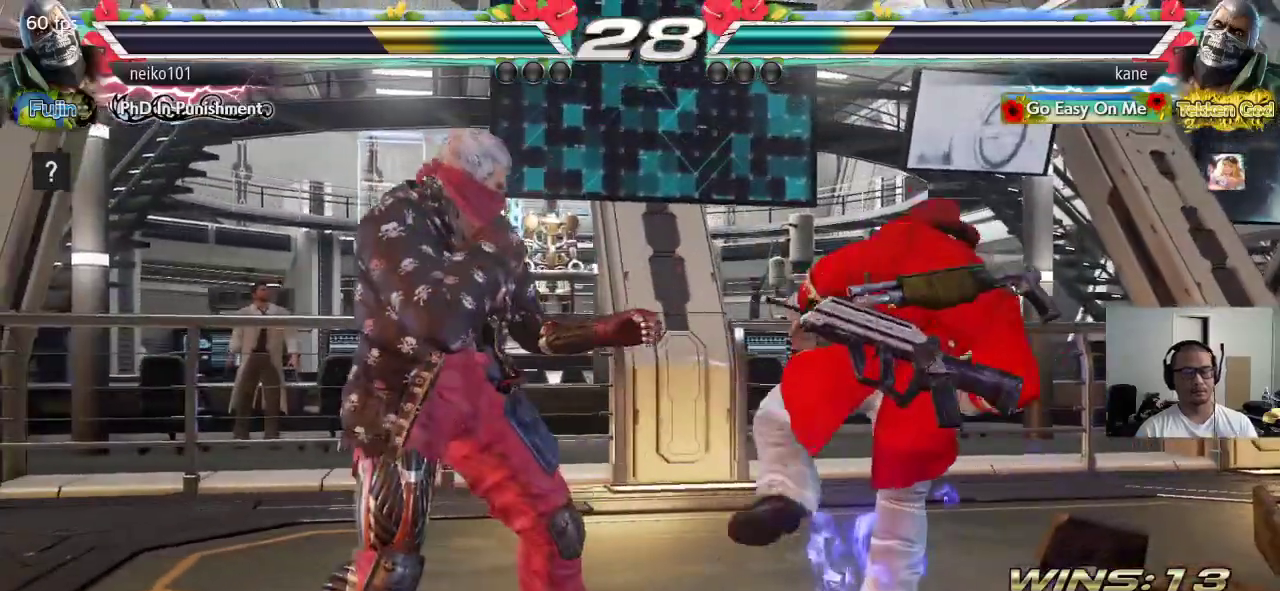
{"buttons": [], "left_stick": "right", "events": []}
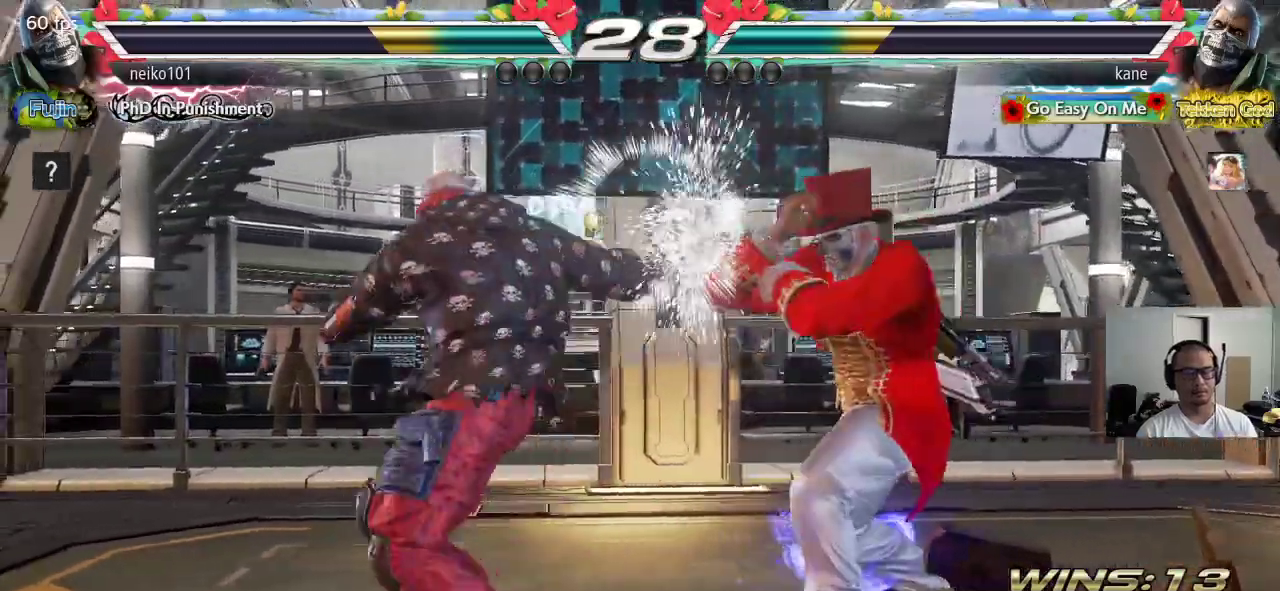
{"buttons": [], "left_stick": "center", "events": [[100, "left_stick", "center"], [200, "left_stick", "left"], [267, "left_stick", "center"], [400, "left_stick", "right"], [500, "left_stick", "center"]]}
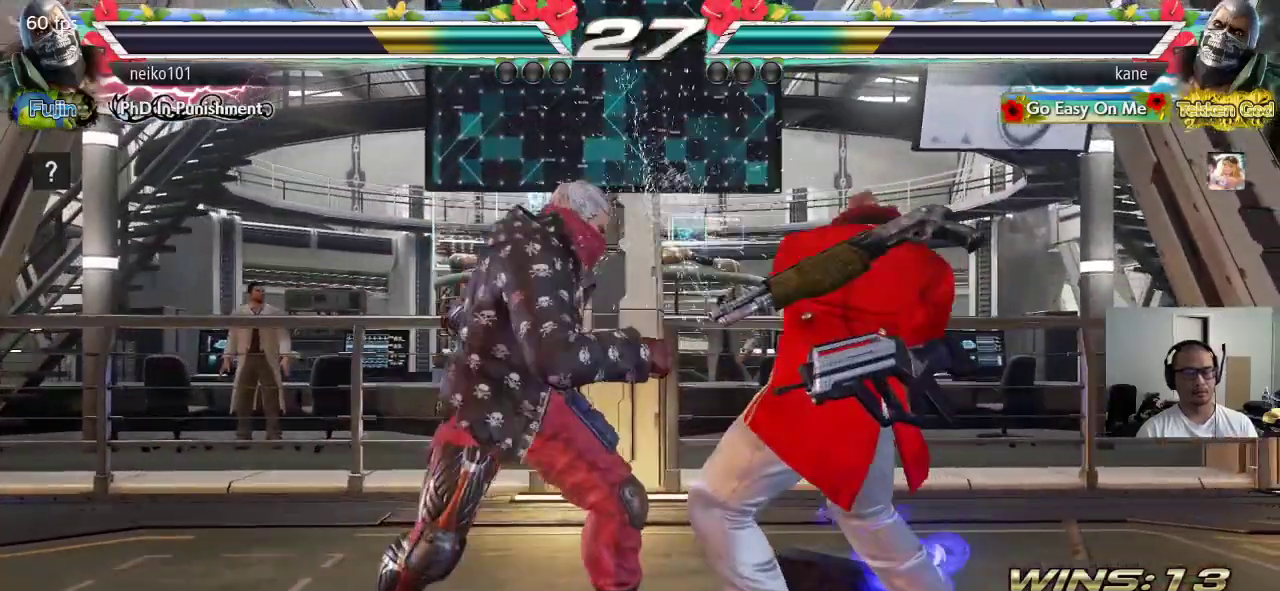
{"buttons": ["CROSS", "TRIANGLE"], "left_stick": "center", "events": [[100, "left_stick", "left"], [233, "CIRCLE", "down"], [283, "CROSS", "down"], [333, "CIRCLE", "up"], [417, "TRIANGLE", "down"], [450, "left_stick", "center"]]}
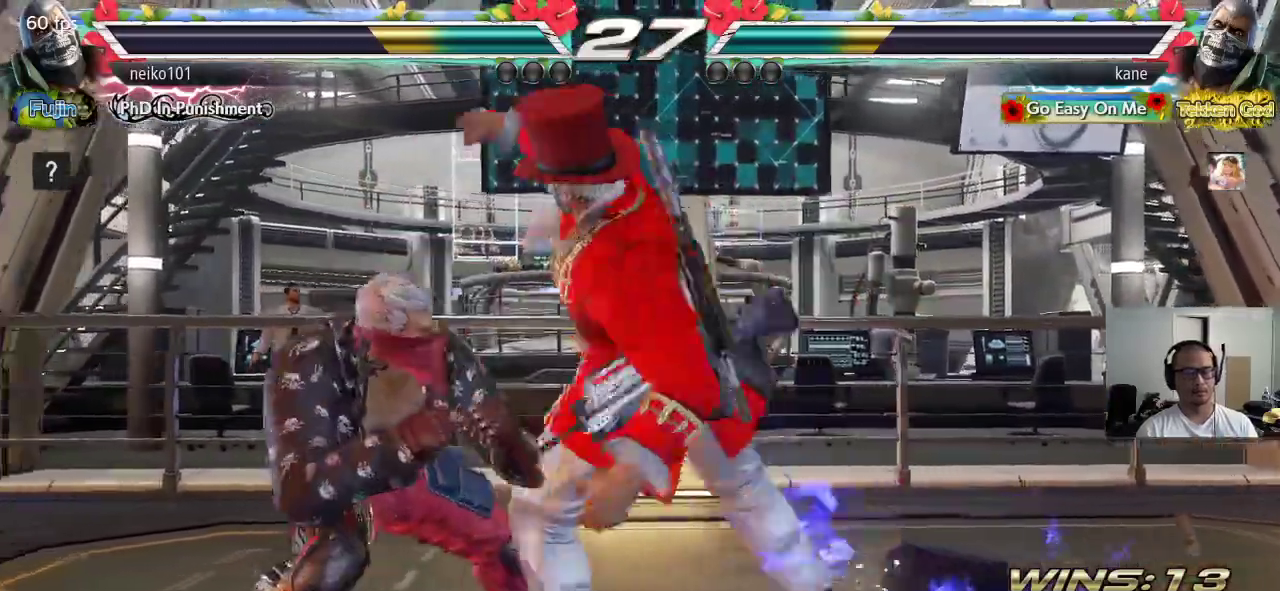
{"buttons": [], "left_stick": "right", "events": [[83, "TRIANGLE", "up"], [133, "CROSS", "up"], [467, "left_stick", "right"]]}
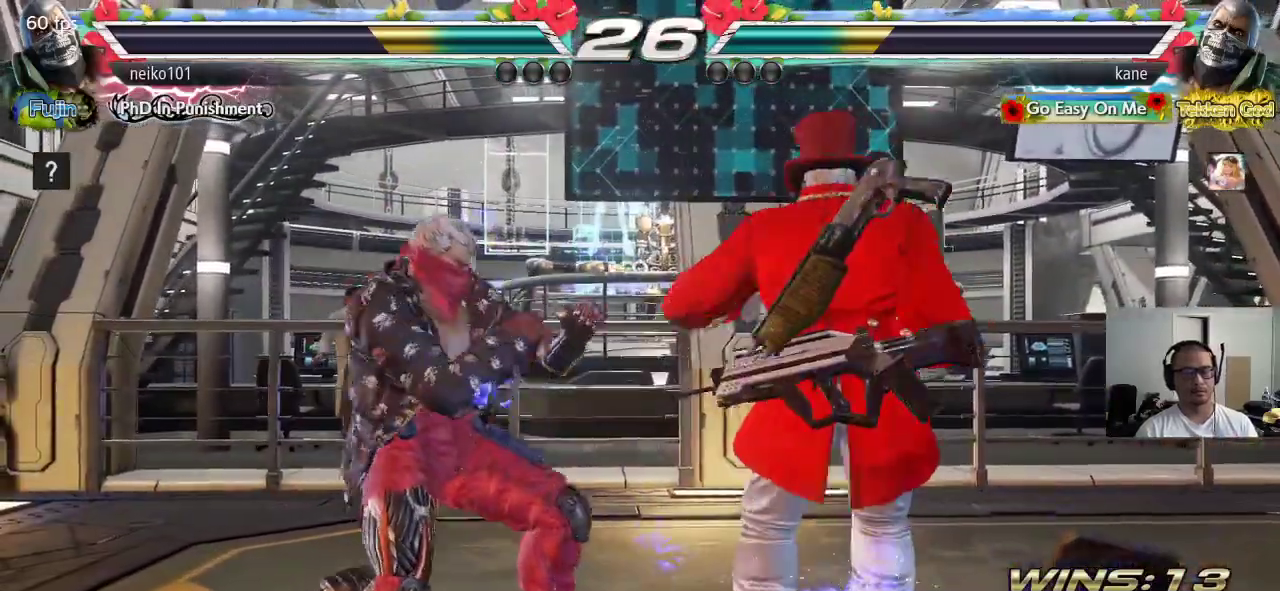
{"buttons": [], "left_stick": "center", "events": [[50, "left_stick", "center"], [100, "left_stick", "right"], [467, "left_stick", "center"]]}
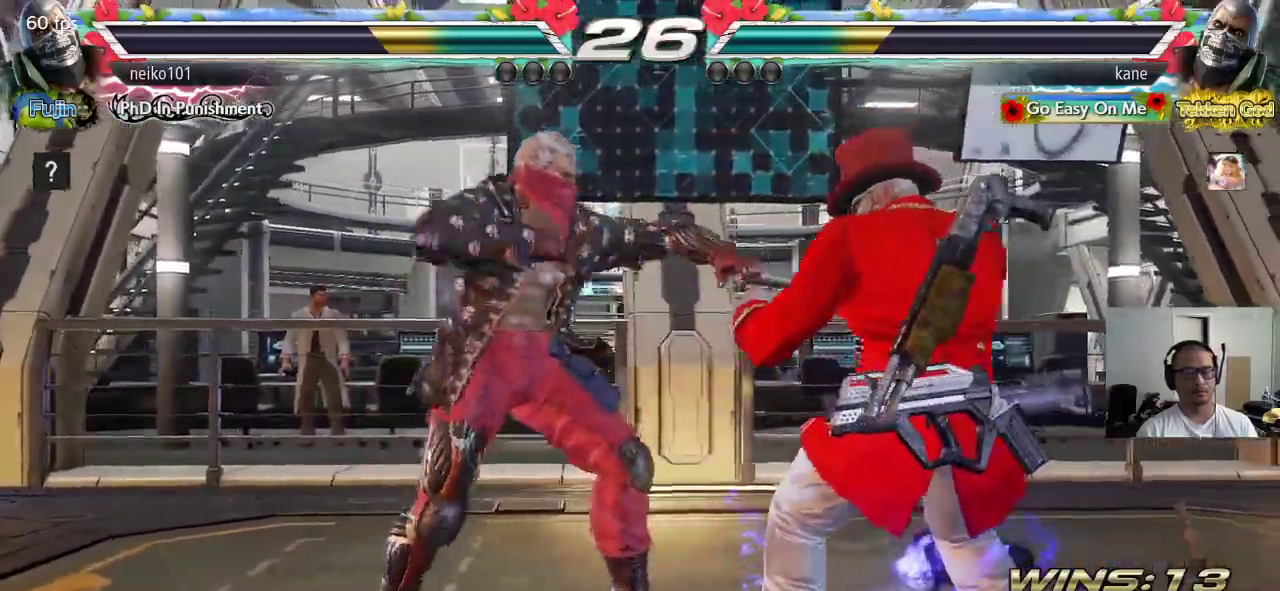
{"buttons": [], "left_stick": "right", "events": [[33, "left_stick", "right"], [100, "left_stick", "center"], [167, "left_stick", "right"], [250, "left_stick", "center"], [300, "left_stick", "right"]]}
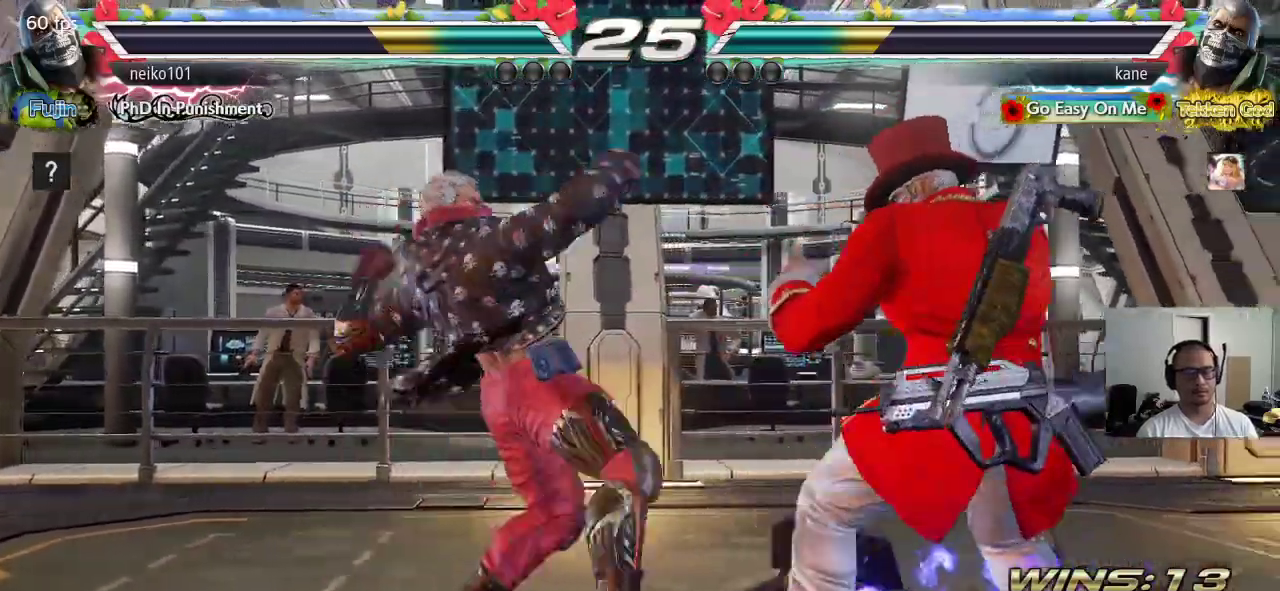
{"buttons": [], "left_stick": "center", "events": [[333, "left_stick", "center"]]}
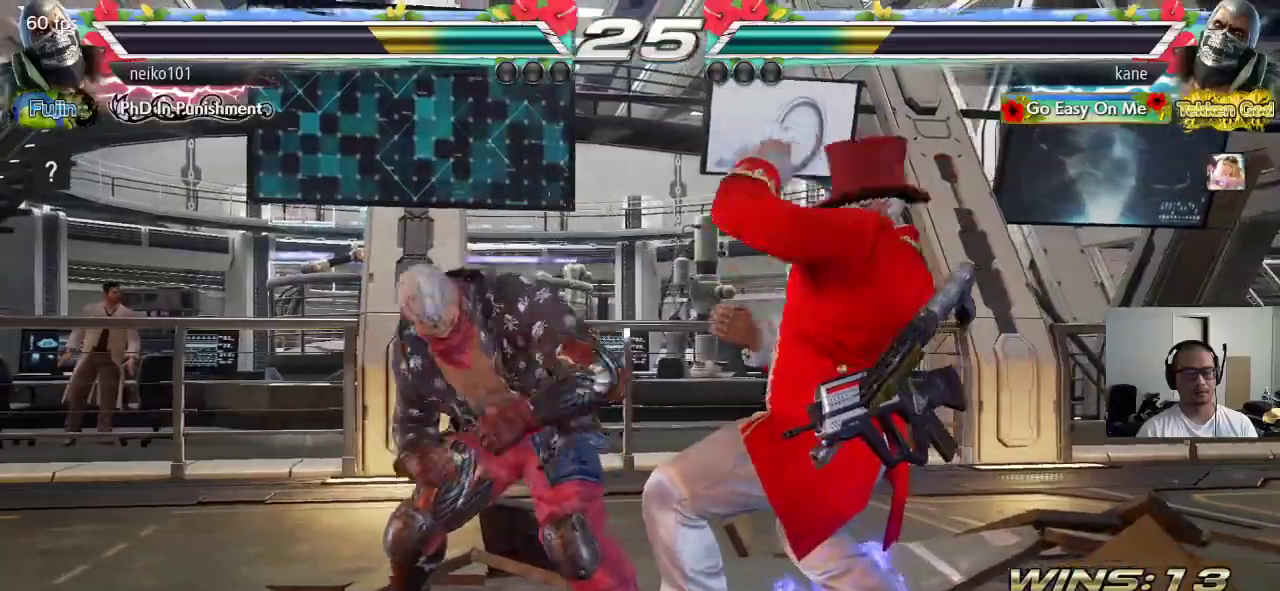
{"buttons": ["CIRCLE"], "left_stick": "left", "events": [[133, "left_stick", "up"], [233, "left_stick", "center"], [450, "left_stick", "left"], [483, "CIRCLE", "down"]]}
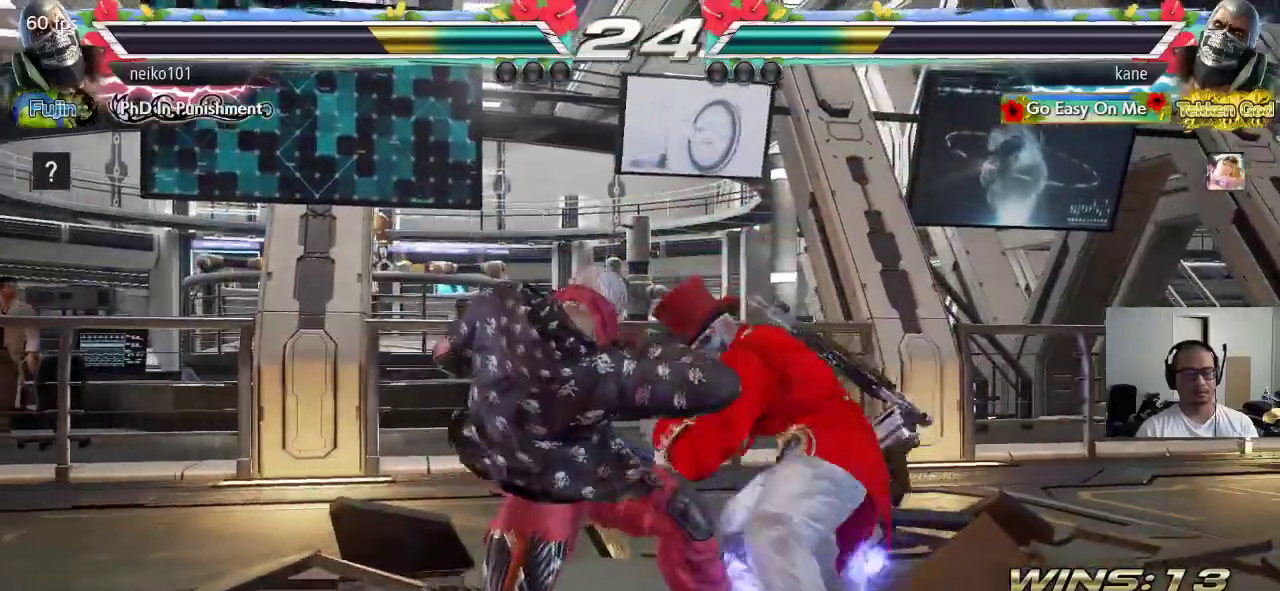
{"buttons": [], "left_stick": "center", "events": [[83, "CIRCLE", "up"], [133, "SQUARE", "down"], [150, "left_stick", "center"], [433, "SQUARE", "up"]]}
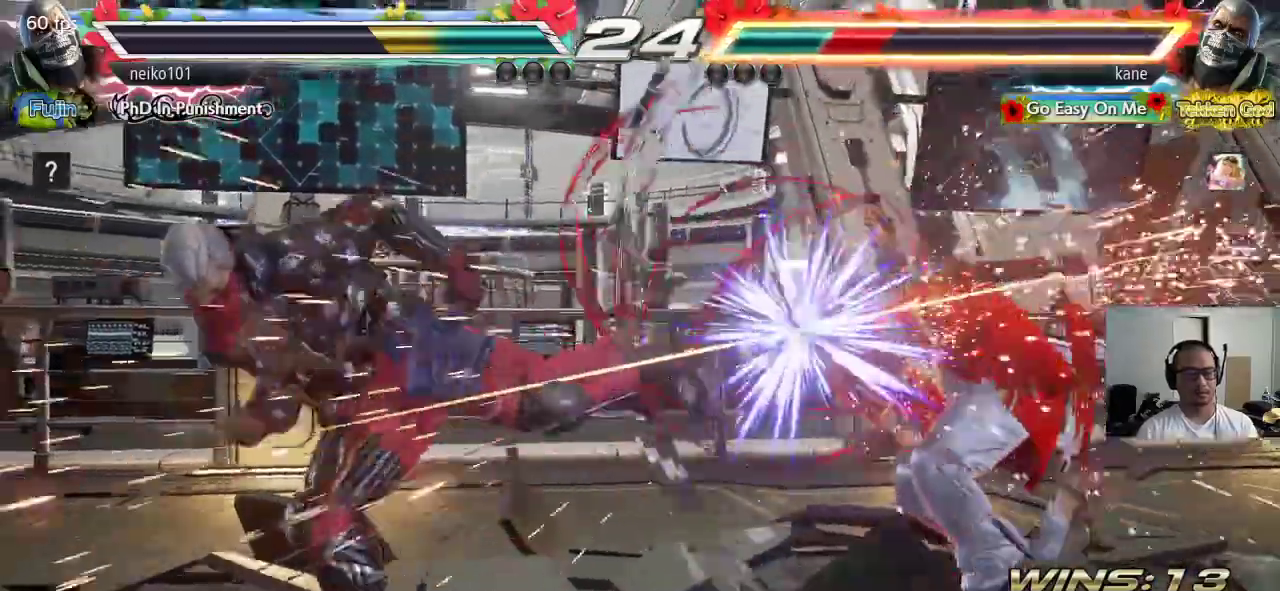
{"buttons": [], "left_stick": "center", "events": []}
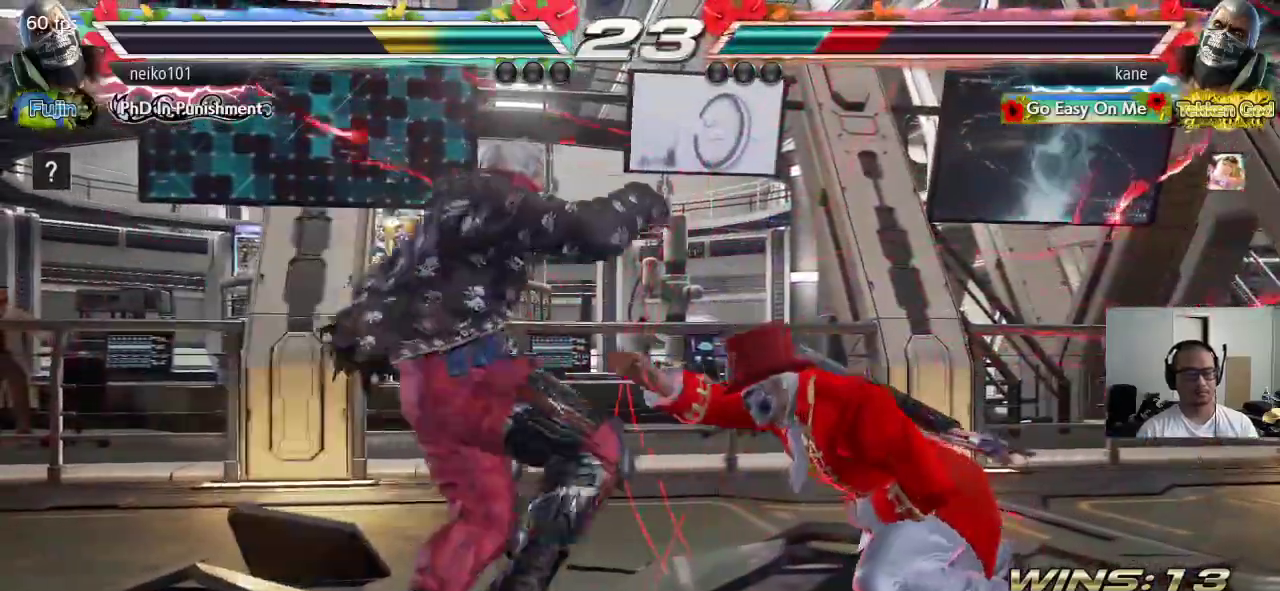
{"buttons": ["TRIANGLE"], "left_stick": "center", "events": [[183, "SQUARE", "down"], [250, "TRIANGLE", "down"], [267, "SQUARE", "up"], [350, "SQUARE", "down"], [350, "TRIANGLE", "up"], [417, "TRIANGLE", "down"], [450, "SQUARE", "up"]]}
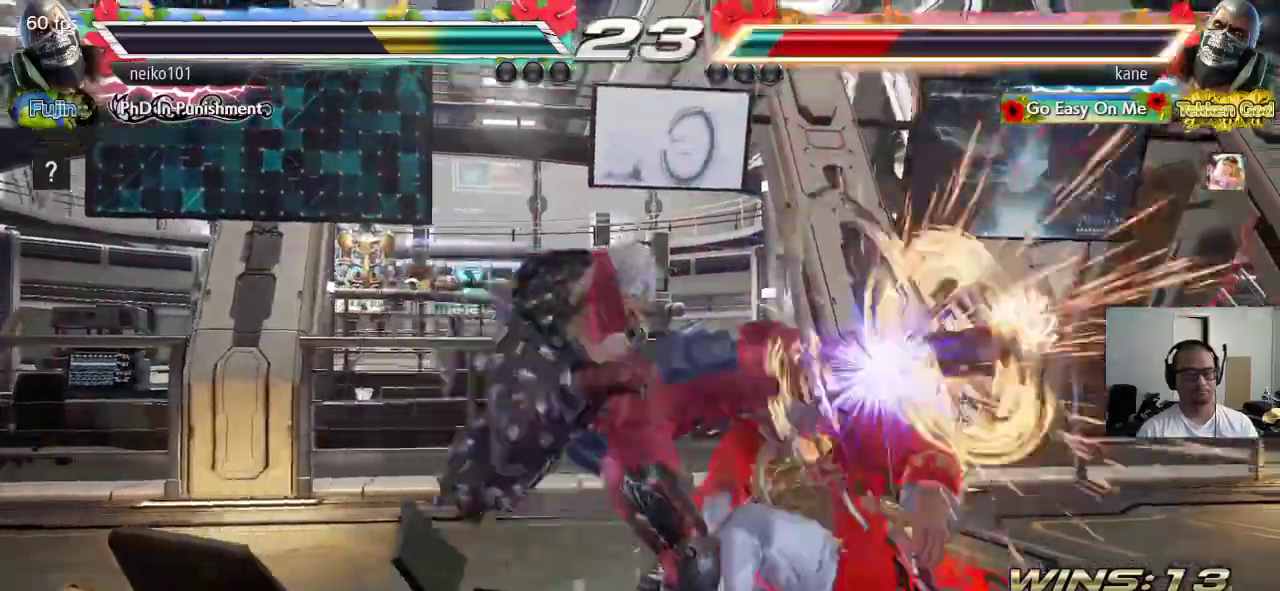
{"buttons": [], "left_stick": "center", "events": [[33, "TRIANGLE", "up"], [350, "SQUARE", "down"], [417, "SQUARE", "up"], [417, "TRIANGLE", "down"], [483, "TRIANGLE", "up"]]}
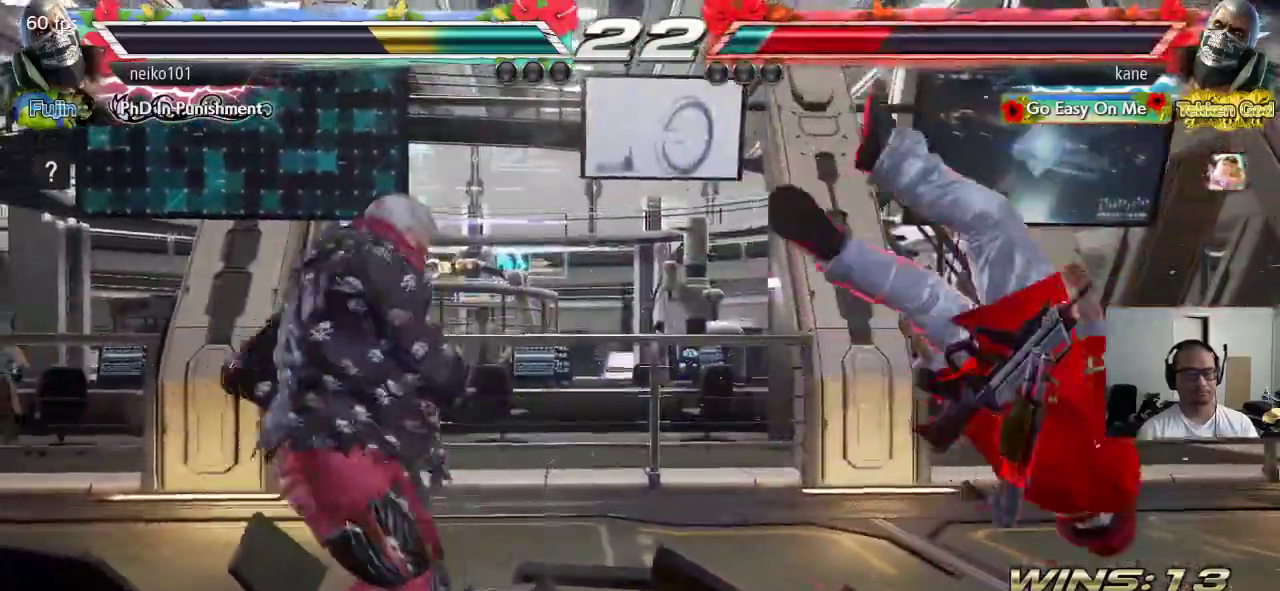
{"buttons": ["TRIANGLE"], "left_stick": "center", "events": [[17, "SQUARE", "down"], [83, "TRIANGLE", "down"], [100, "SQUARE", "up"], [167, "TRIANGLE", "up"], [200, "SQUARE", "down"], [250, "TRIANGLE", "down"], [283, "SQUARE", "up"], [333, "TRIANGLE", "up"], [367, "SQUARE", "down"], [433, "TRIANGLE", "down"], [450, "SQUARE", "up"]]}
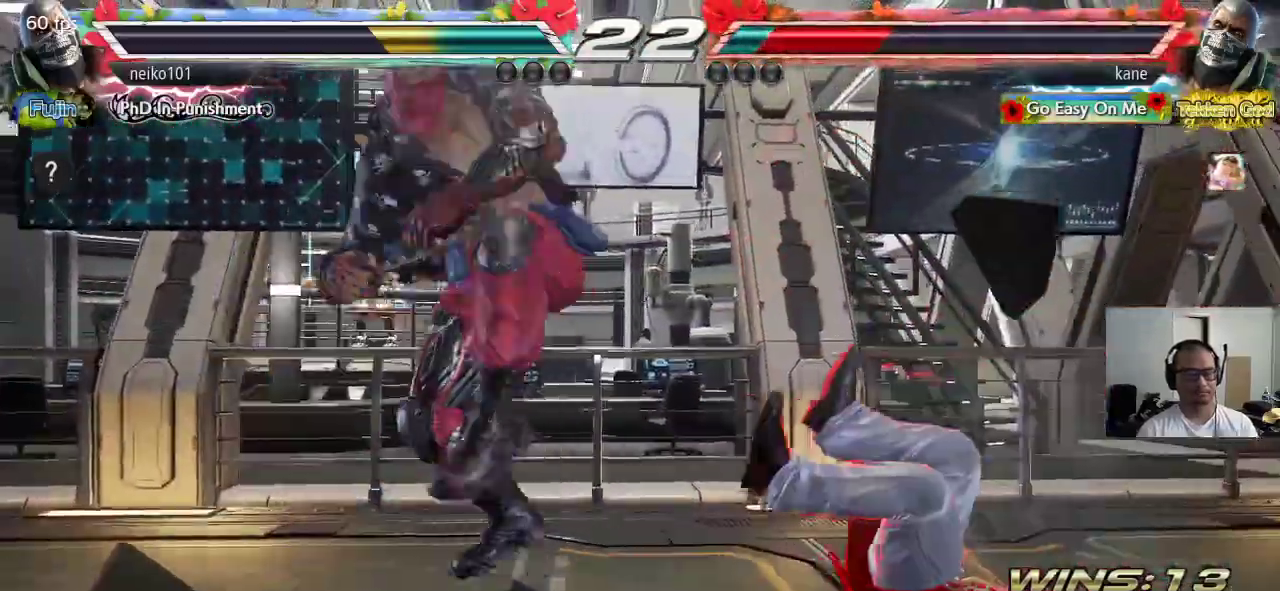
{"buttons": [], "left_stick": "center", "events": [[17, "TRIANGLE", "up"], [33, "SQUARE", "down"], [100, "TRIANGLE", "down"], [117, "SQUARE", "up"], [183, "TRIANGLE", "up"], [217, "SQUARE", "down"], [283, "TRIANGLE", "down"], [300, "SQUARE", "up"], [367, "TRIANGLE", "up"]]}
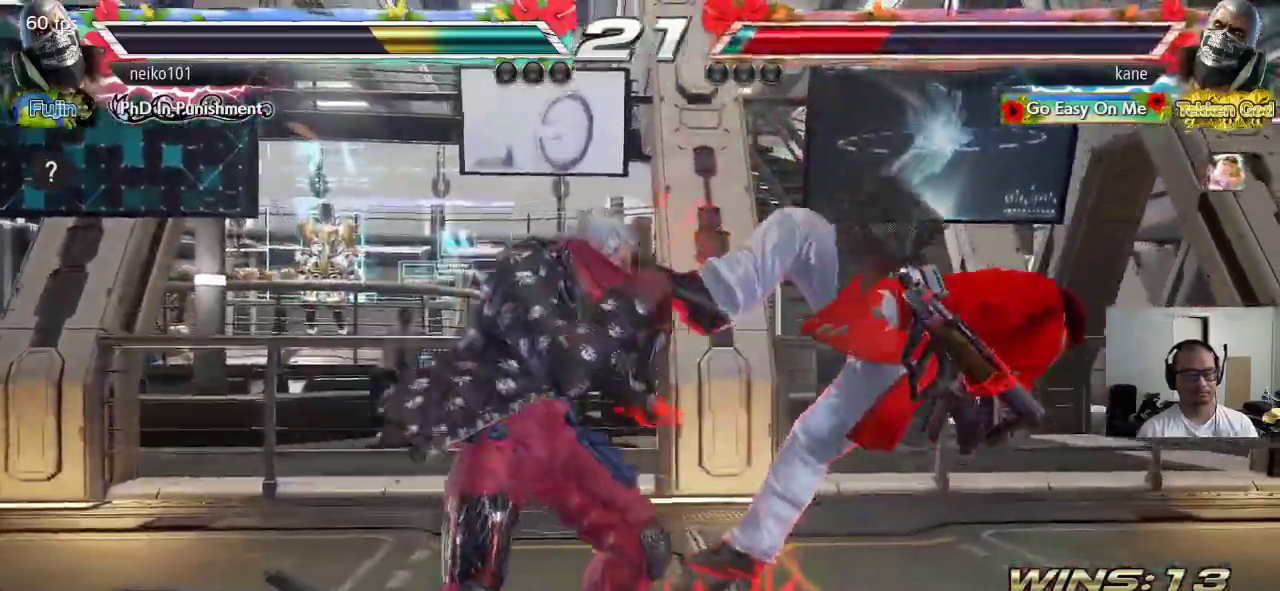
{"buttons": [], "left_stick": "center", "events": [[17, "SQUARE", "down"], [83, "SQUARE", "up"], [83, "TRIANGLE", "down"], [167, "TRIANGLE", "up"], [200, "SQUARE", "down"], [250, "TRIANGLE", "down"], [283, "SQUARE", "up"], [367, "TRIANGLE", "up"]]}
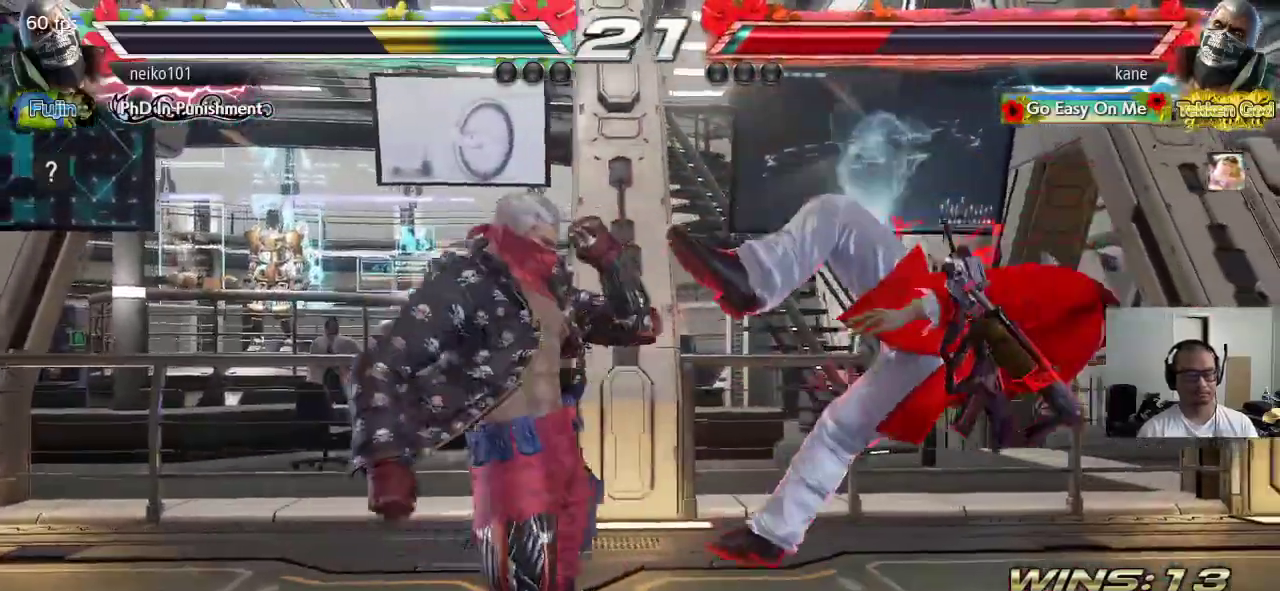
{"buttons": ["SQUARE", "TRIANGLE"], "left_stick": "center", "events": [[33, "SQUARE", "down"], [100, "TRIANGLE", "down"], [117, "SQUARE", "up"], [183, "TRIANGLE", "up"], [217, "SQUARE", "down"], [283, "TRIANGLE", "down"], [317, "SQUARE", "up"], [383, "TRIANGLE", "up"], [467, "SQUARE", "down"], [500, "TRIANGLE", "down"]]}
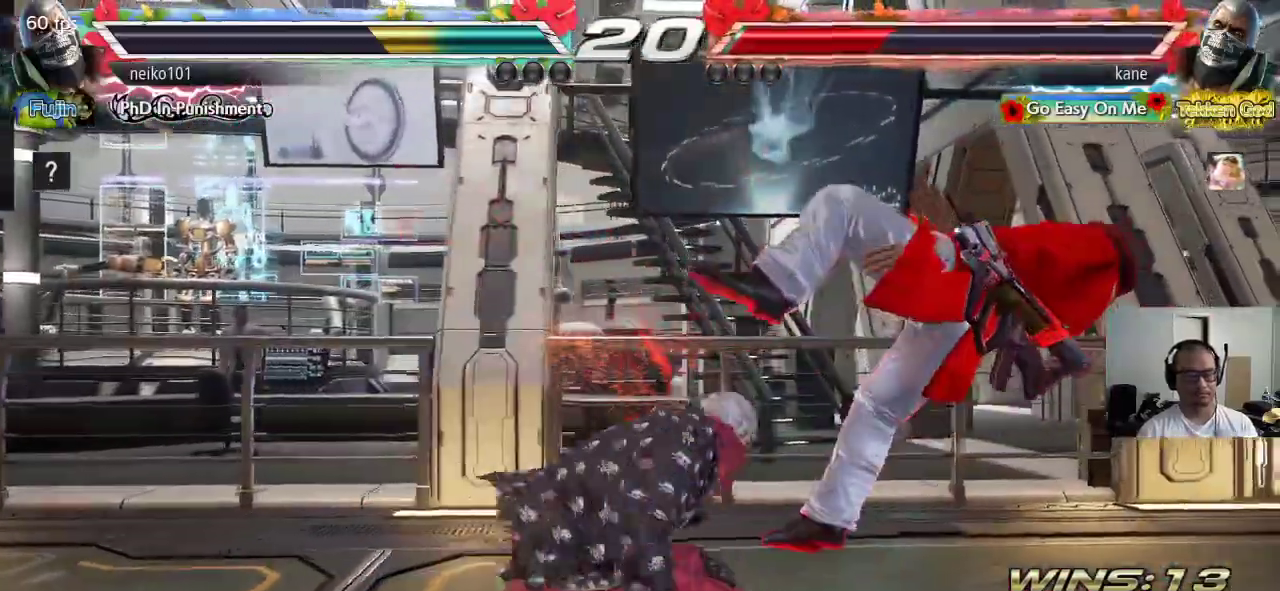
{"buttons": [], "left_stick": "center", "events": [[33, "SQUARE", "up"], [83, "TRIANGLE", "up"], [117, "SQUARE", "down"], [183, "TRIANGLE", "down"], [217, "SQUARE", "up"], [300, "TRIANGLE", "up"], [317, "SQUARE", "down"], [367, "TRIANGLE", "down"], [400, "SQUARE", "up"], [467, "TRIANGLE", "up"]]}
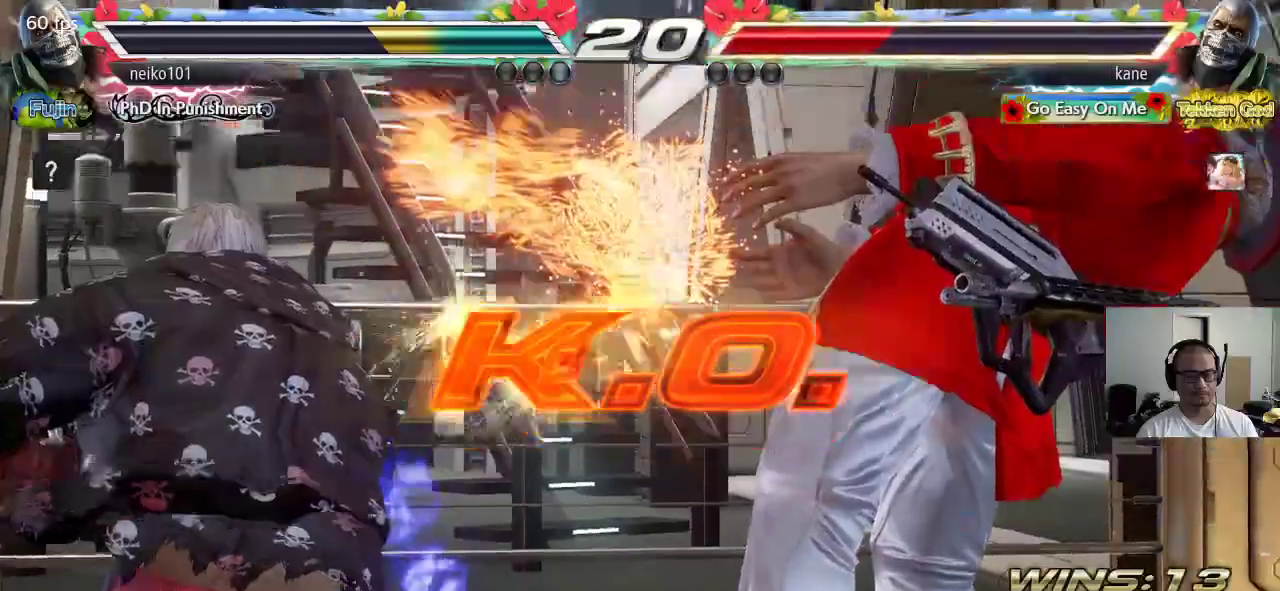
{"buttons": [], "left_stick": "center", "events": [[67, "SQUARE", "down"], [117, "TRIANGLE", "down"], [183, "SQUARE", "up"], [233, "TRIANGLE", "up"], [333, "CROSS", "down"], [400, "CIRCLE", "down"], [417, "CROSS", "up"], [483, "CIRCLE", "up"]]}
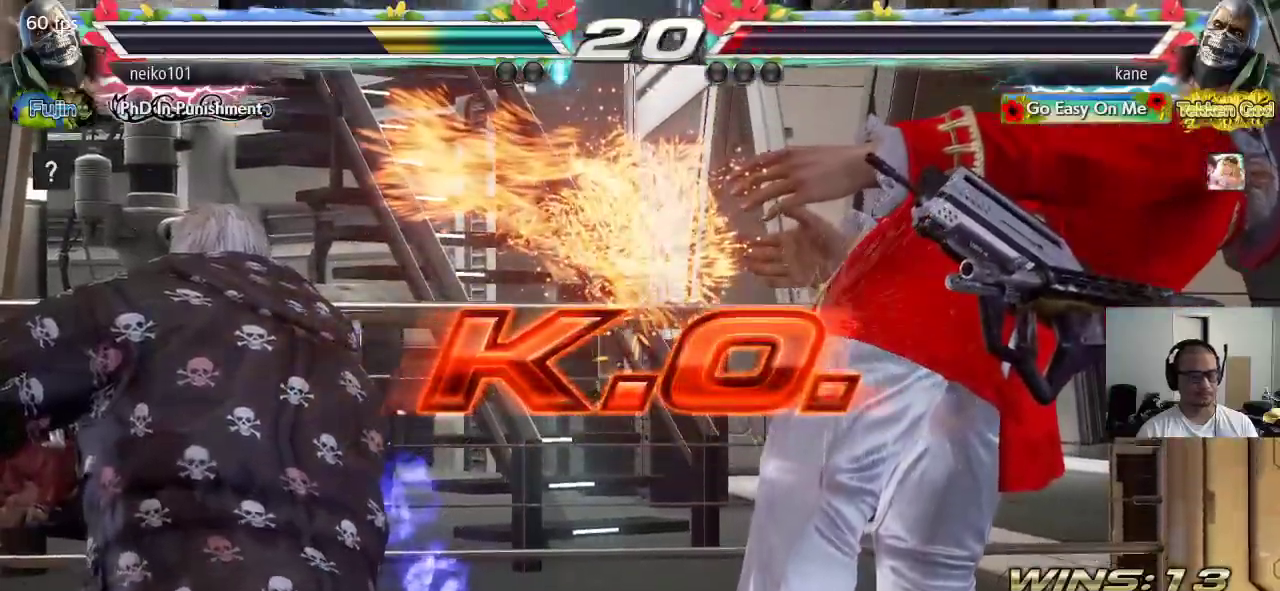
{"buttons": ["SQUARE"], "left_stick": "center", "events": [[33, "SQUARE", "down"], [83, "TRIANGLE", "down"], [133, "SQUARE", "up"], [150, "TRIANGLE", "up"], [267, "CROSS", "down"], [300, "CIRCLE", "down"], [333, "CROSS", "up"], [400, "CIRCLE", "up"], [500, "SQUARE", "down"]]}